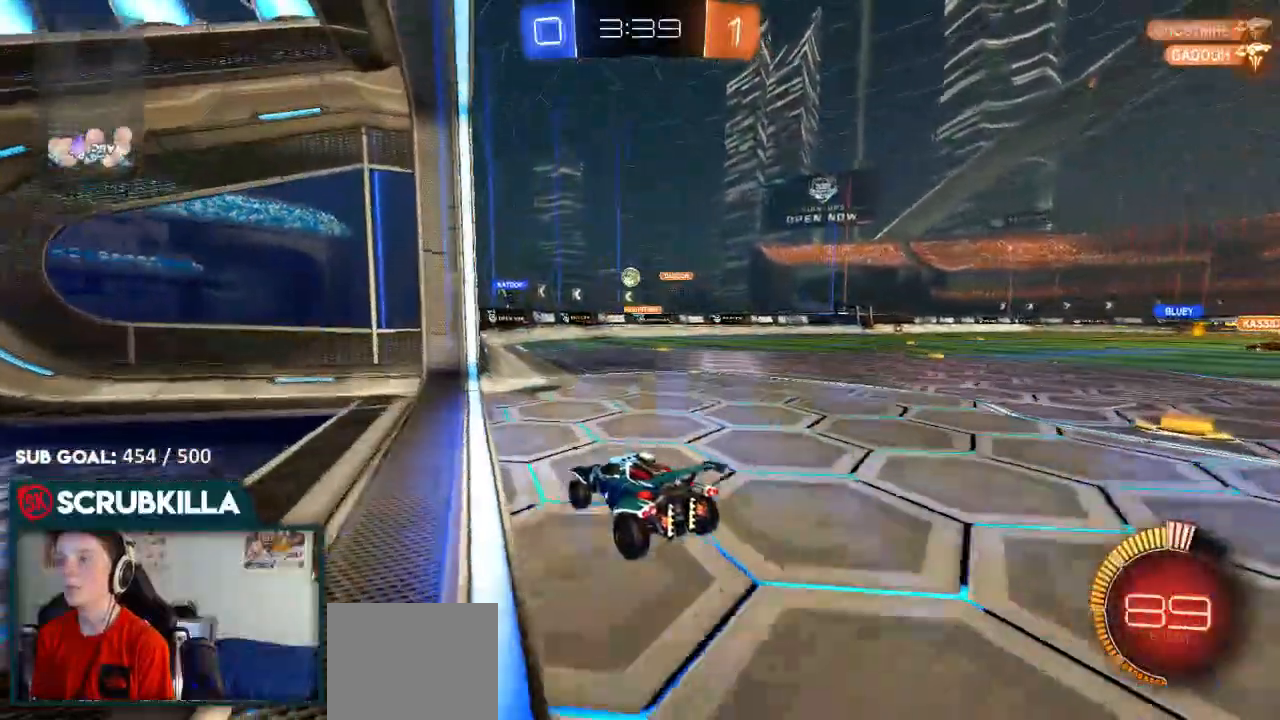
Gameplay with a controller (Xbox layout); each line is a JSON object with the inputs held at the frame after it. "events" lists button and stick changes between this image and that frame as [ms after this image, input, new state], when the widget could be followed in between.
{"buttons": ["R2"], "left_stick": "down-left", "right_stick": "center", "events": [[67, "left_stick", "up-right"], [100, "L2", "up"], [133, "R2", "down"], [350, "left_stick", "center"], [483, "left_stick", "down-left"]]}
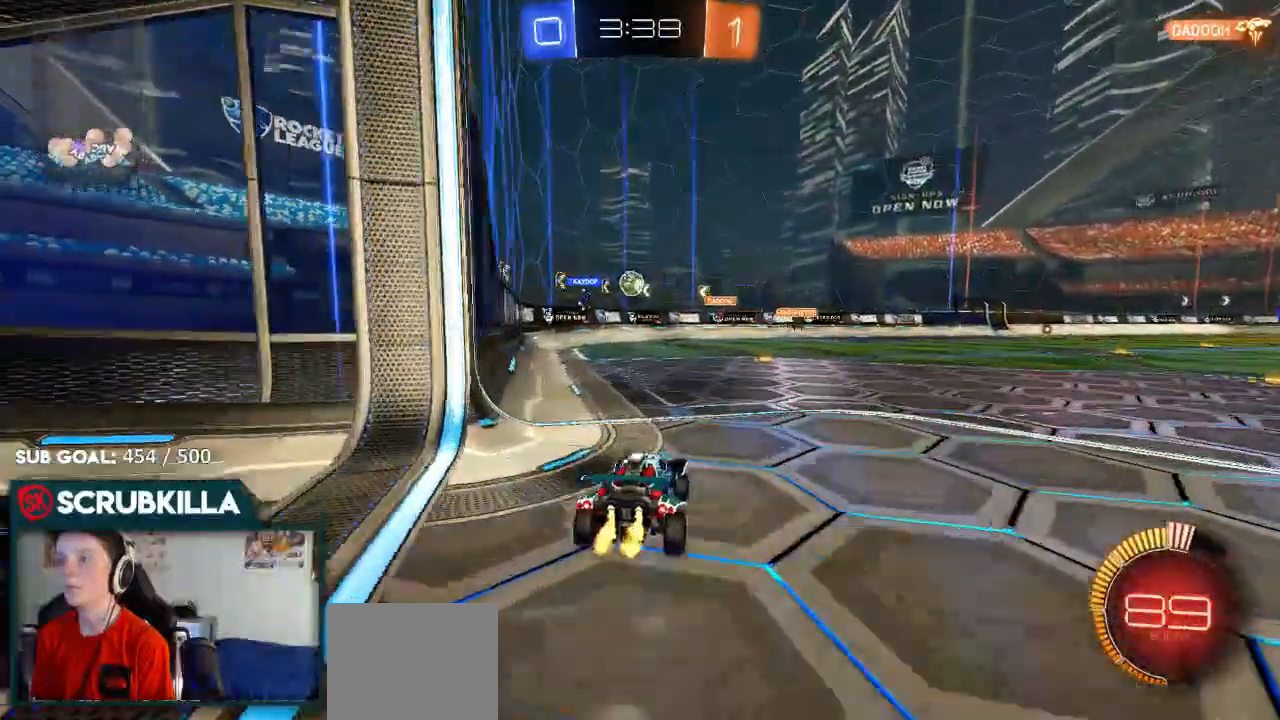
{"buttons": ["R2"], "left_stick": "right", "right_stick": "center", "events": [[233, "left_stick", "center"], [467, "left_stick", "right"]]}
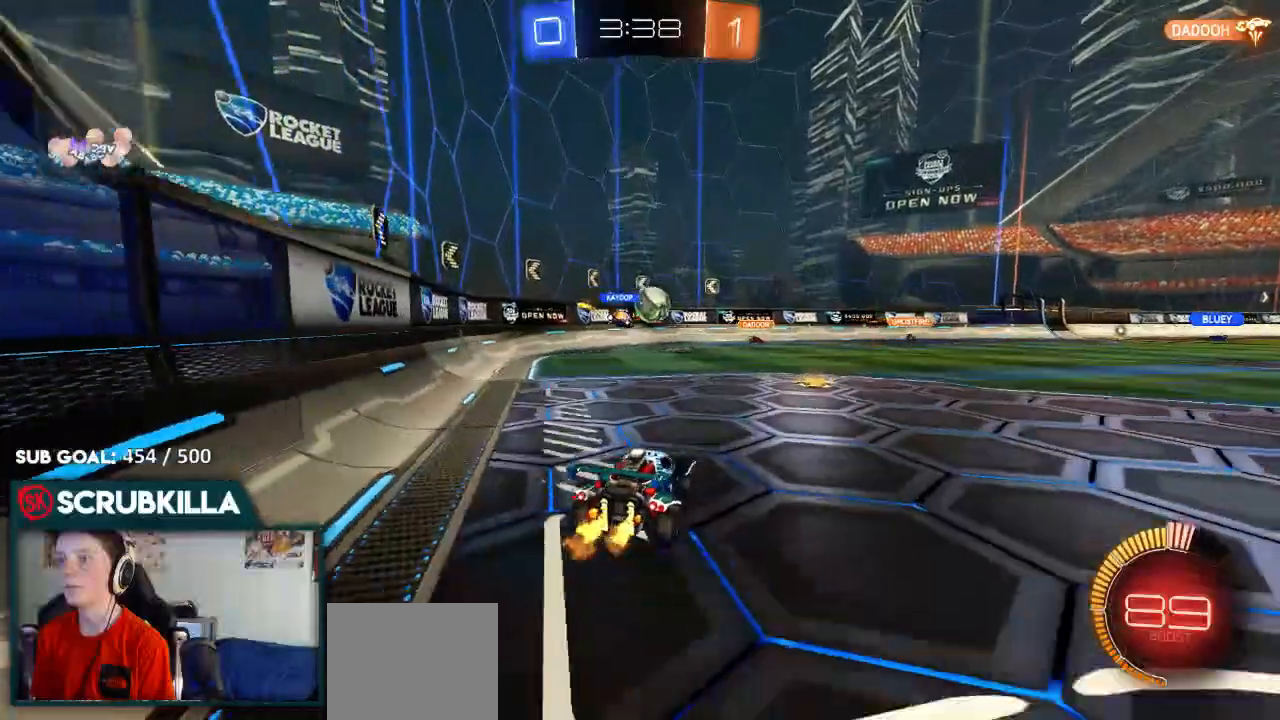
{"buttons": ["L2"], "left_stick": "right", "right_stick": "center", "events": [[117, "R2", "up"], [117, "left_stick", "center"], [167, "left_stick", "right"], [283, "L2", "down"]]}
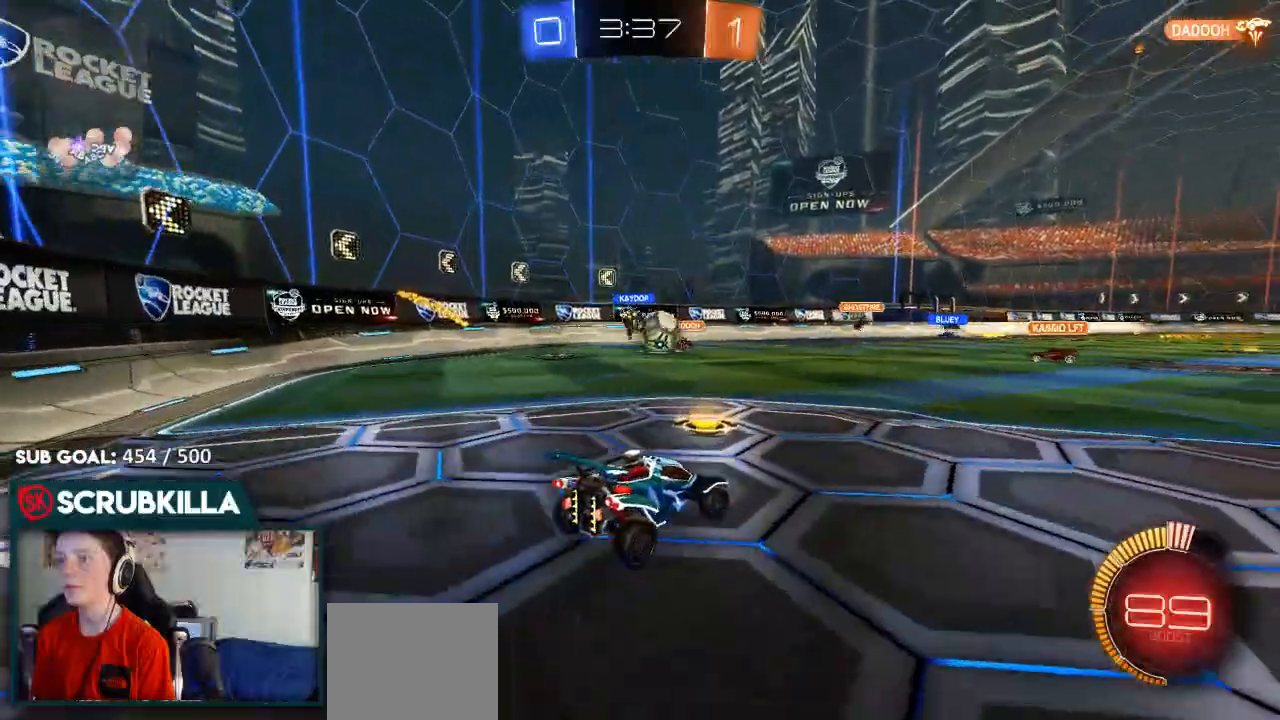
{"buttons": [], "left_stick": "center", "right_stick": "center", "events": [[50, "left_stick", "center"], [383, "L2", "up"]]}
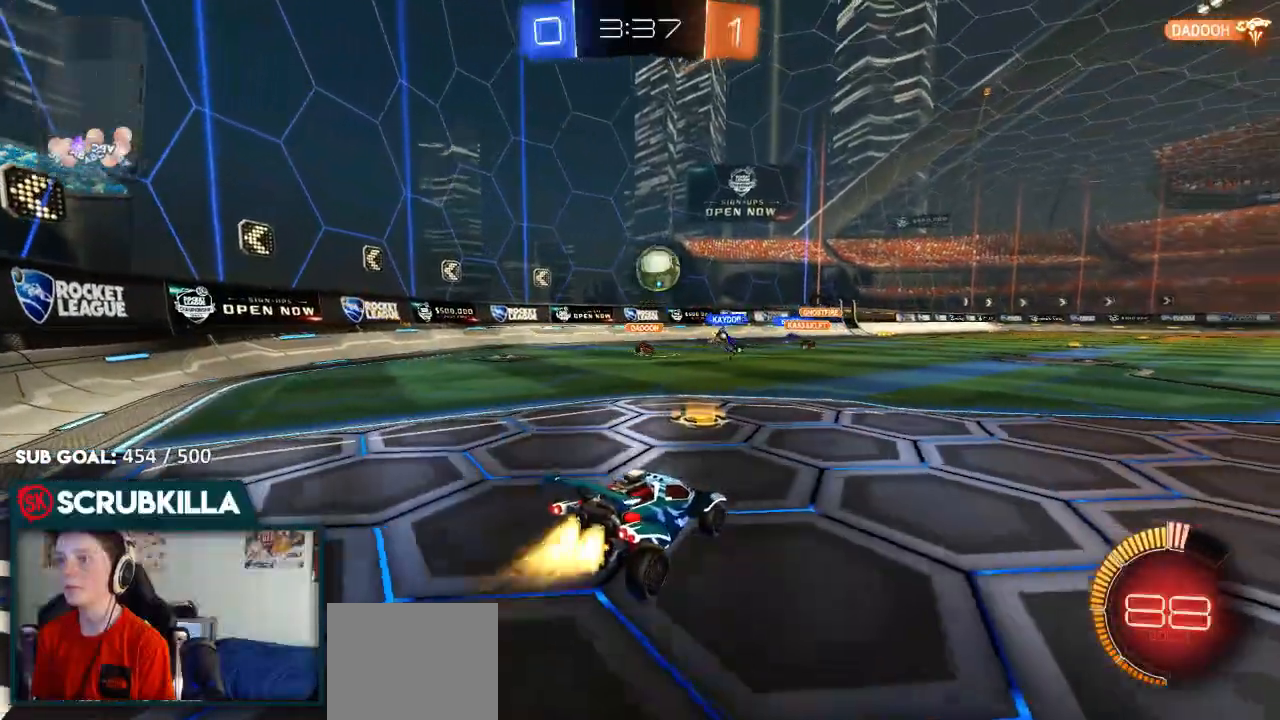
{"buttons": ["B", "R2"], "left_stick": "down-left", "right_stick": "center", "events": [[33, "B", "down"], [33, "R2", "down"], [333, "A", "down"], [333, "left_stick", "down-right"], [400, "X", "down"], [467, "A", "up"], [467, "X", "up"], [467, "left_stick", "down-left"]]}
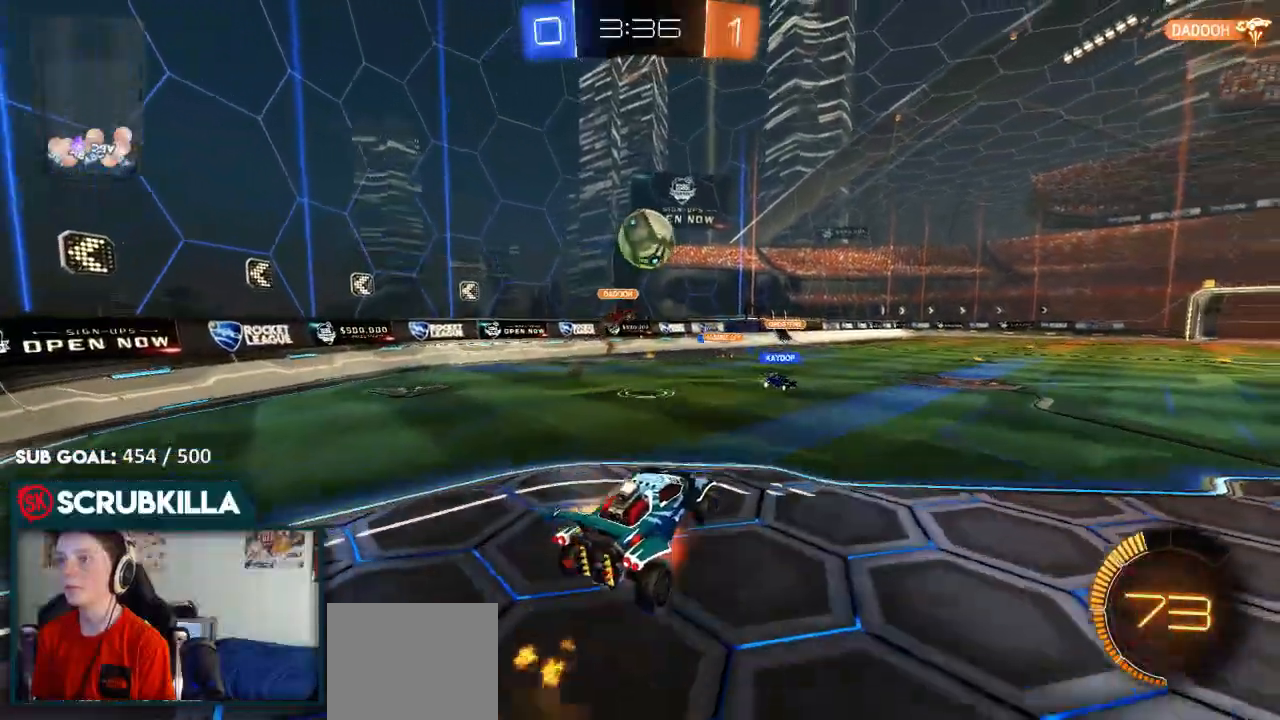
{"buttons": ["R2"], "left_stick": "up", "right_stick": "center", "events": [[17, "A", "down"], [17, "B", "up"], [17, "left_stick", "center"], [83, "X", "down"], [167, "X", "up"], [167, "left_stick", "down"], [217, "A", "up"], [217, "B", "down"], [267, "left_stick", "up"], [350, "B", "up"]]}